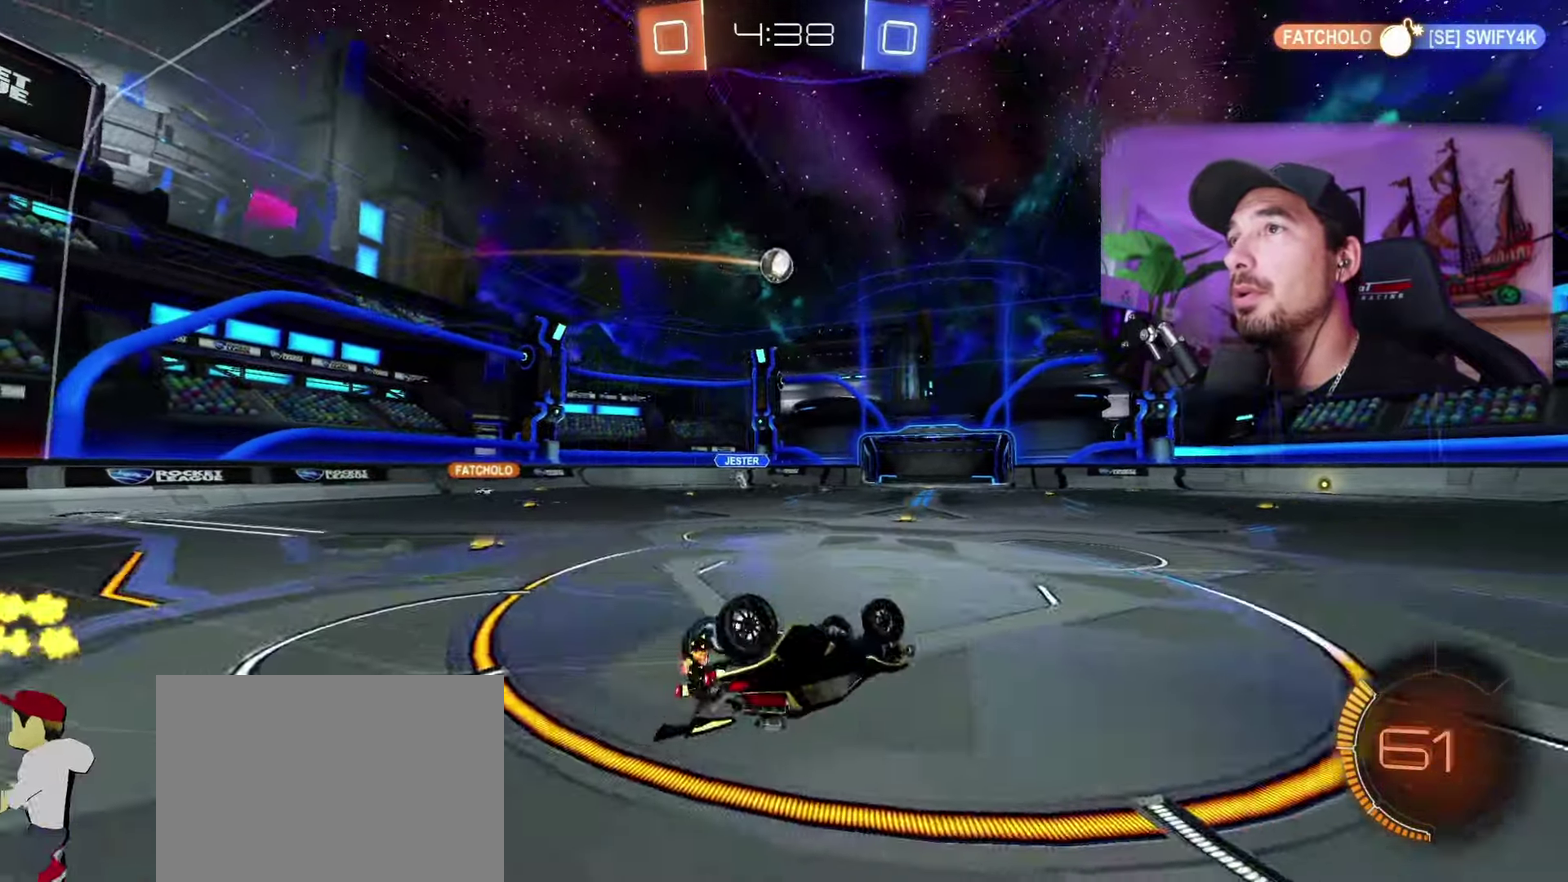
Gameplay with a controller (Xbox layout); each line is a JSON object with the inputs held at the frame after it. "events" lists button and stick changes between this image and that frame as [ms after this image, input, new state], when the widget could be followed in between. This document gives stick clicks only as held states, not as events. Not read: HOME L1 R2.
{"buttons": ["R1"], "left_stick": "center", "right_stick": "center", "events": [[217, "left_stick", "right"], [417, "left_stick", "center"]]}
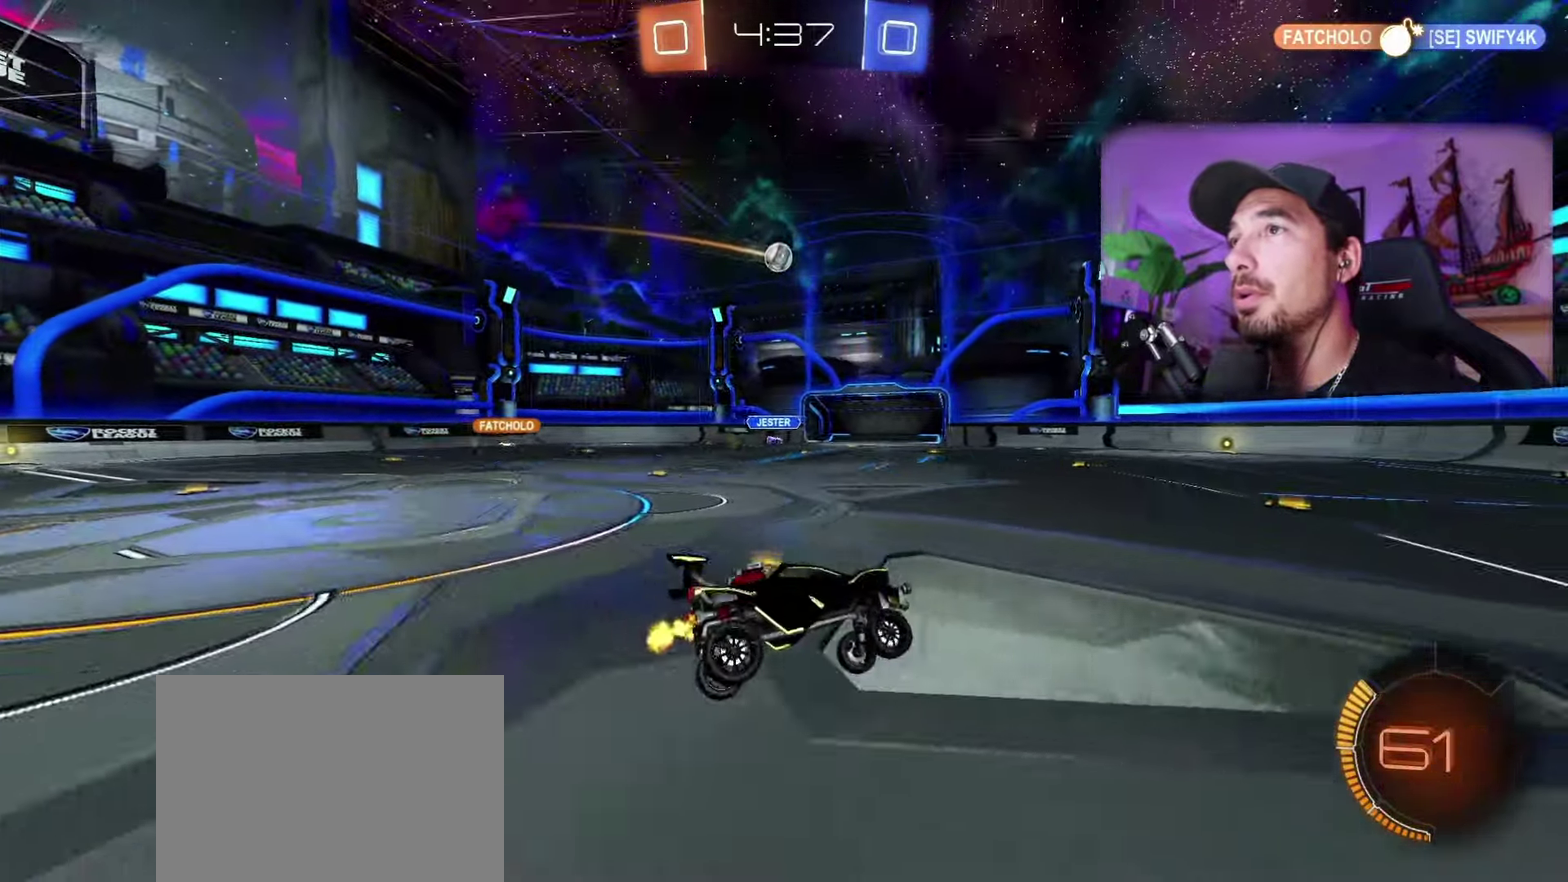
{"buttons": ["R1"], "left_stick": "center", "right_stick": "center", "events": []}
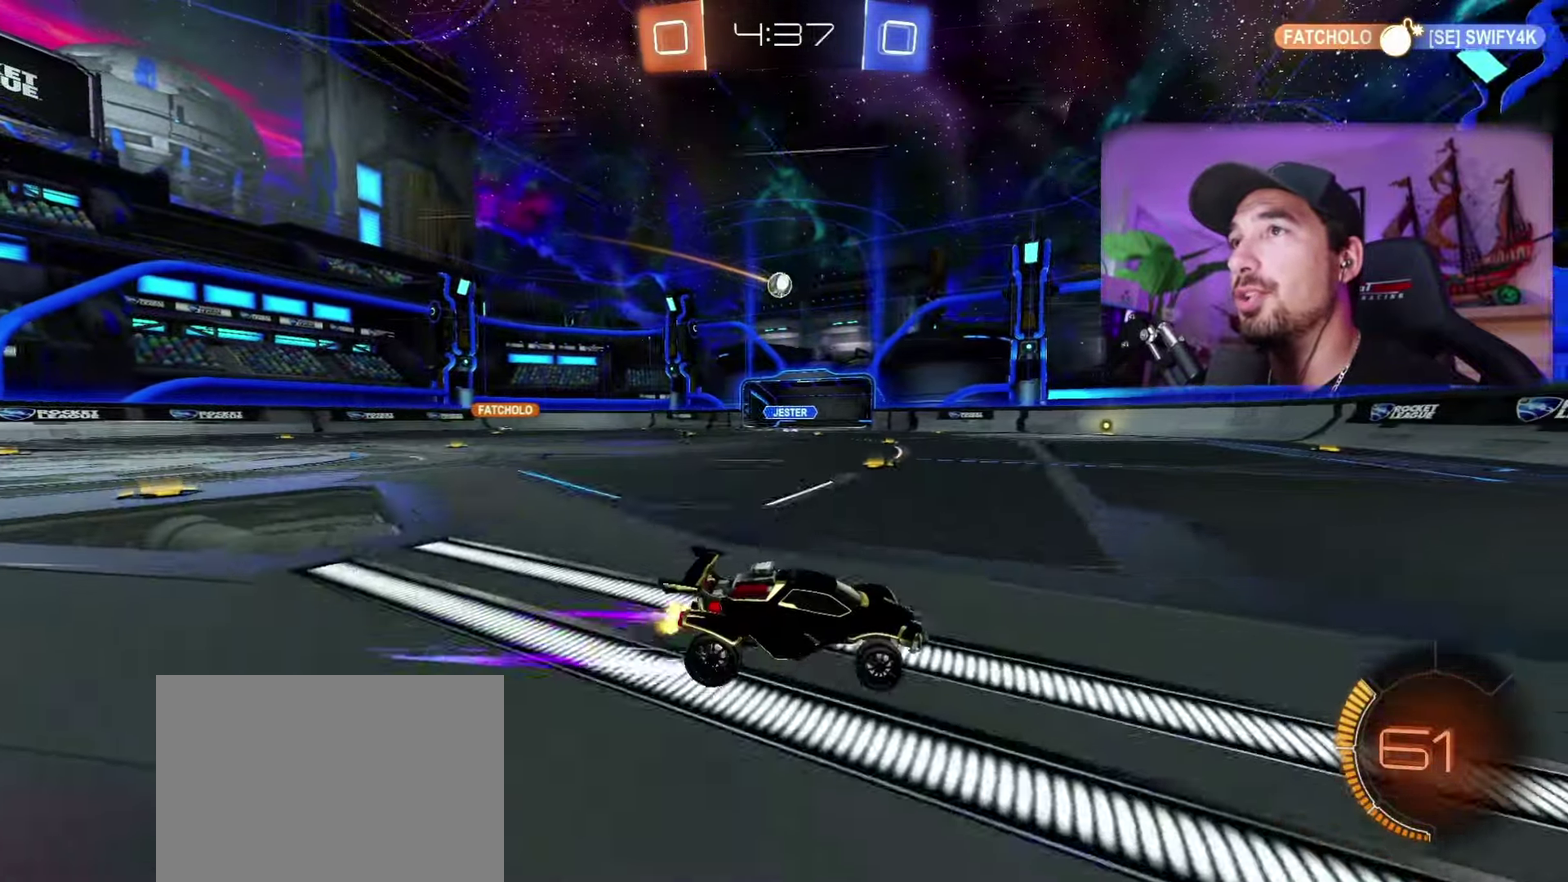
{"buttons": ["R1"], "left_stick": "center", "right_stick": "center", "events": [[50, "B", "down"], [67, "left_stick", "left"], [267, "B", "up"], [417, "left_stick", "center"]]}
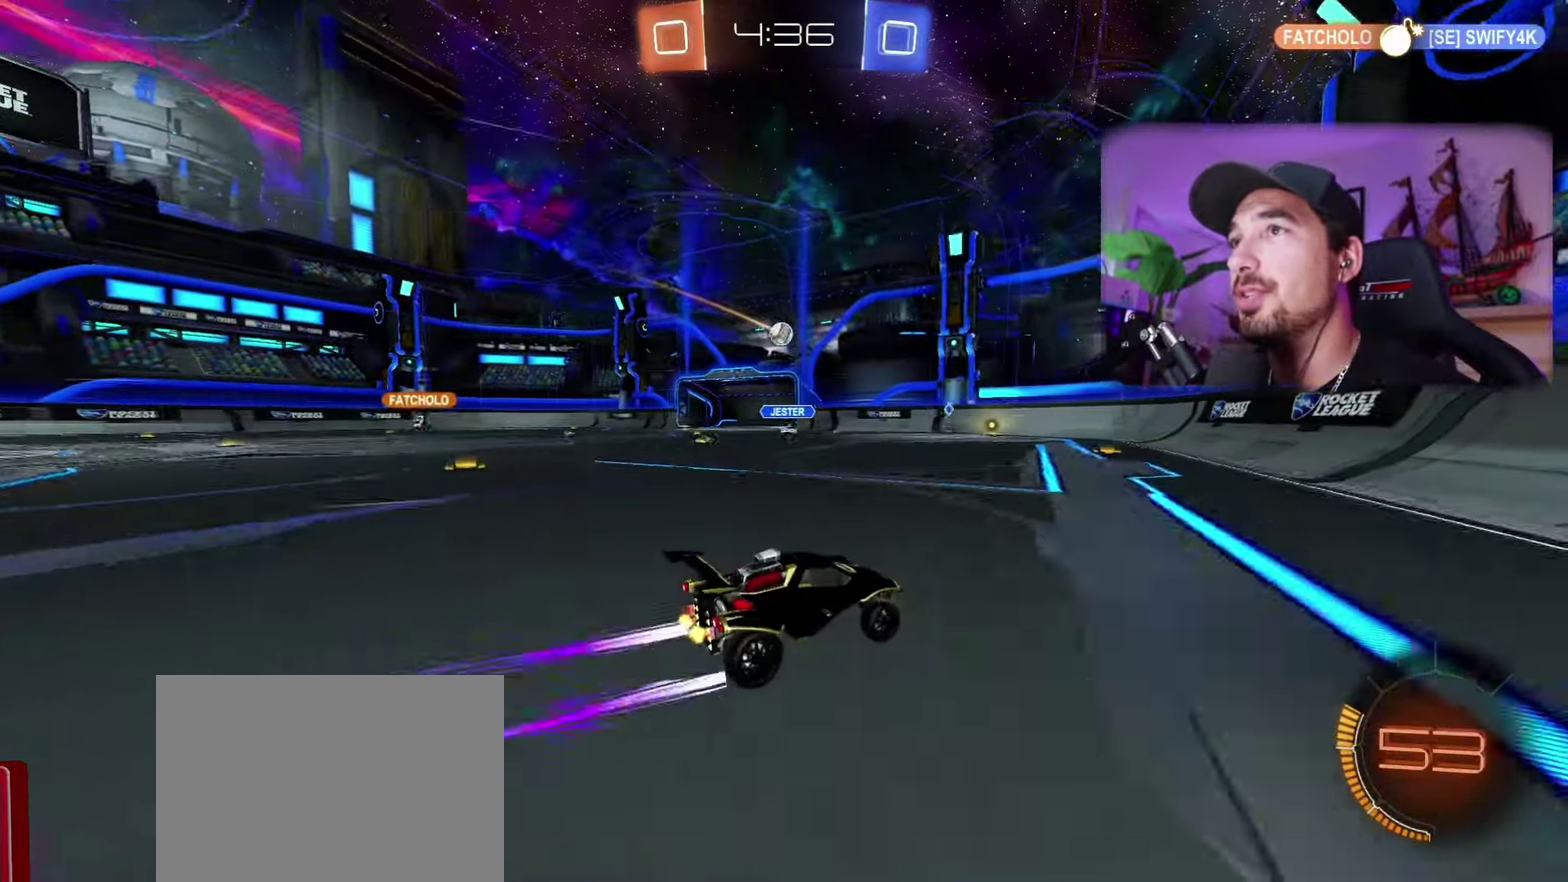
{"buttons": ["R1"], "left_stick": "center", "right_stick": "center", "events": []}
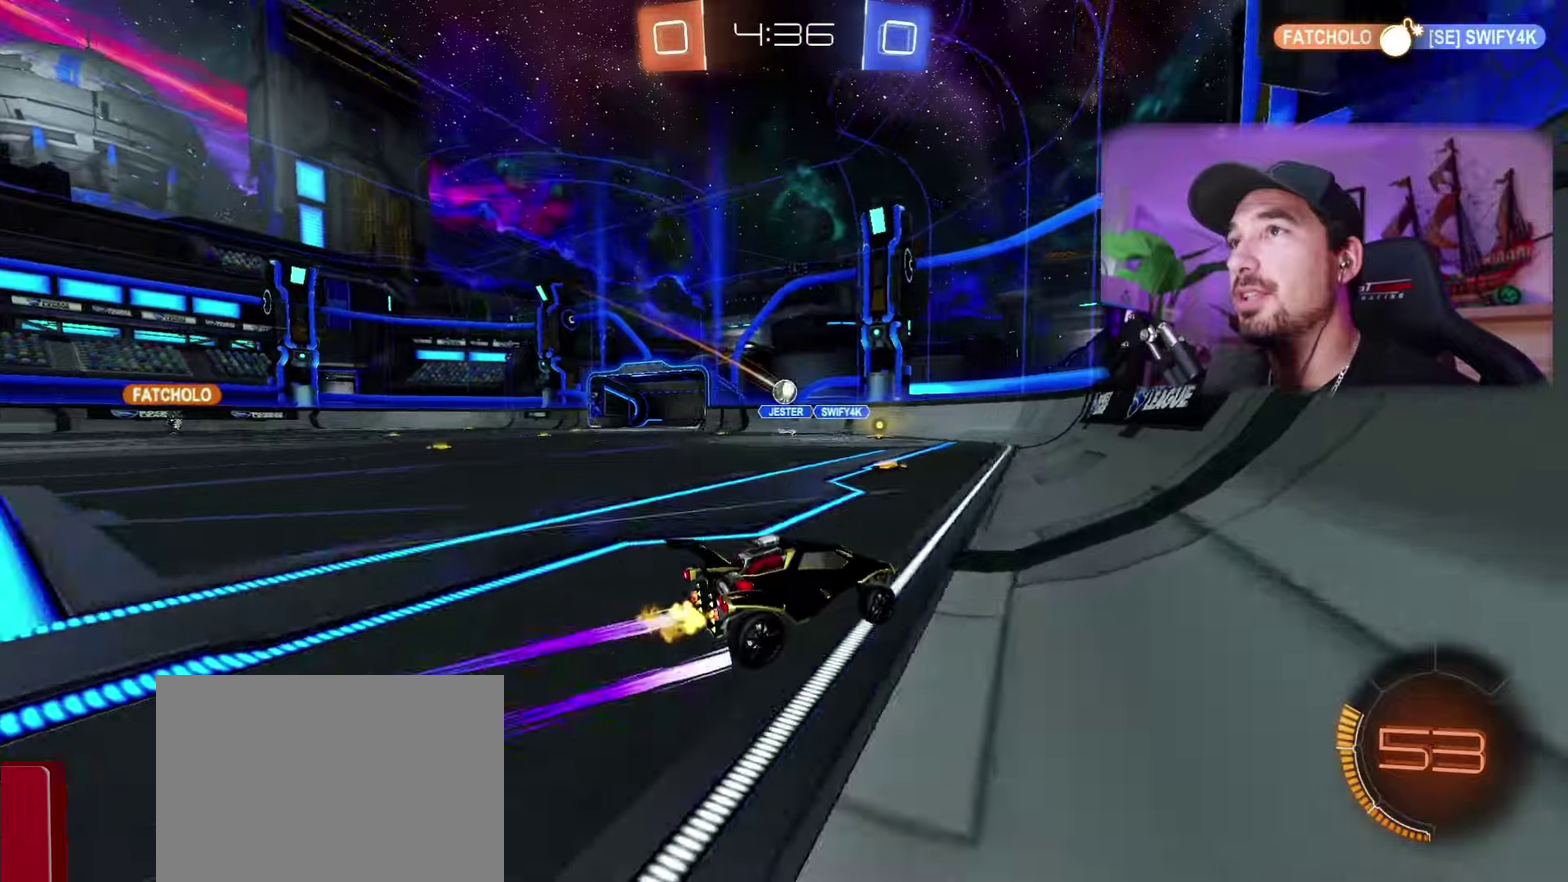
{"buttons": ["R1"], "left_stick": "left", "right_stick": "center", "events": [[200, "left_stick", "right"], [283, "left_stick", "center"], [483, "left_stick", "left"]]}